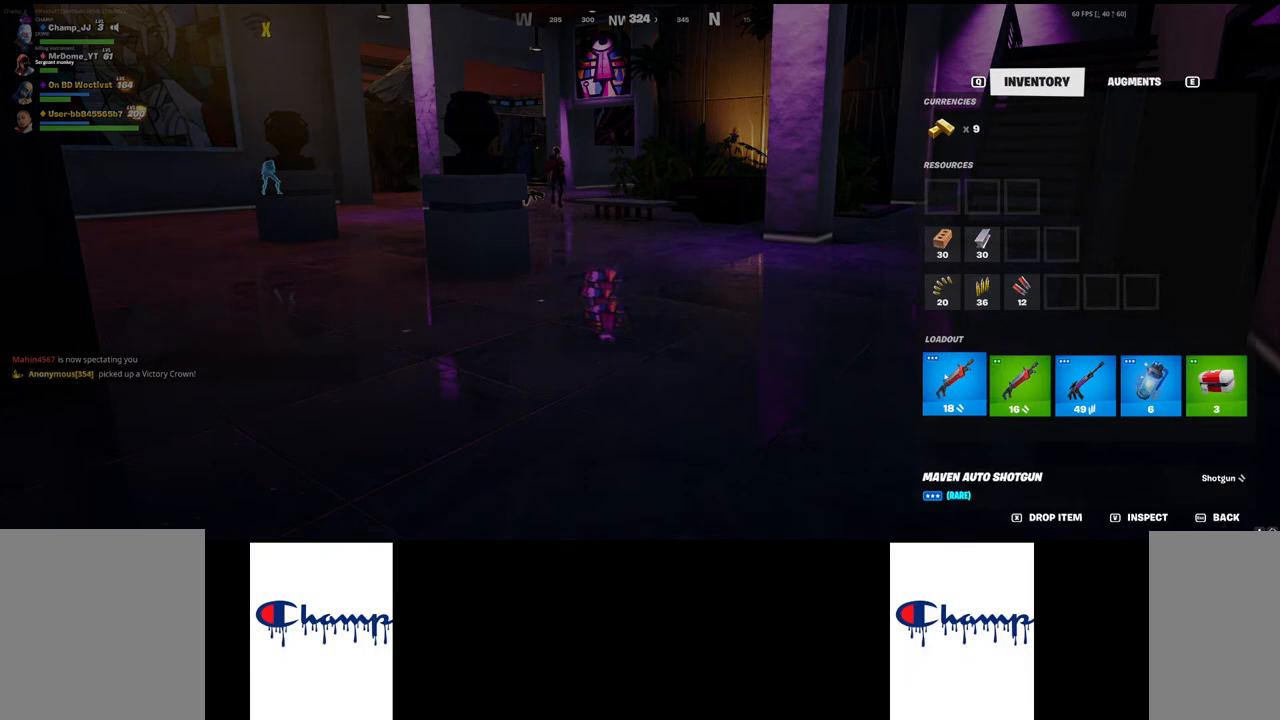
Gameplay with keyboard and mouse; each line is a JSON object with the keys and mouse buttons held at the frame after it. "events" lists presses ("down") and releases ("up") of "1", "2", "3", "4", "a", "alt", "c", "ctrl", "d", "e", "q", "r", "s", "shift", "space", "tab", "w", "x", "z", "mouse_left", "mouse_wheel", "mouse_right", "mouse_mb4" and "mouse_mb5" between this image and that frame as [ms after this image, input, new state], when the widget could be followed in between. "mouse_left", "mouse_wheel", "mouse_right", "mouse_mb4", "mouse_mb5" = the "left", "wheel", "right", "mb4", "mb5" buttons of the "mouse" list. No other keys are recorded. "wheel" means that the mouse wheel is clicked or scrolled. Mouse movement is not recorded.
{"keys": [], "mouse": ["left"], "events": [[500, "mouse_left", "down"]]}
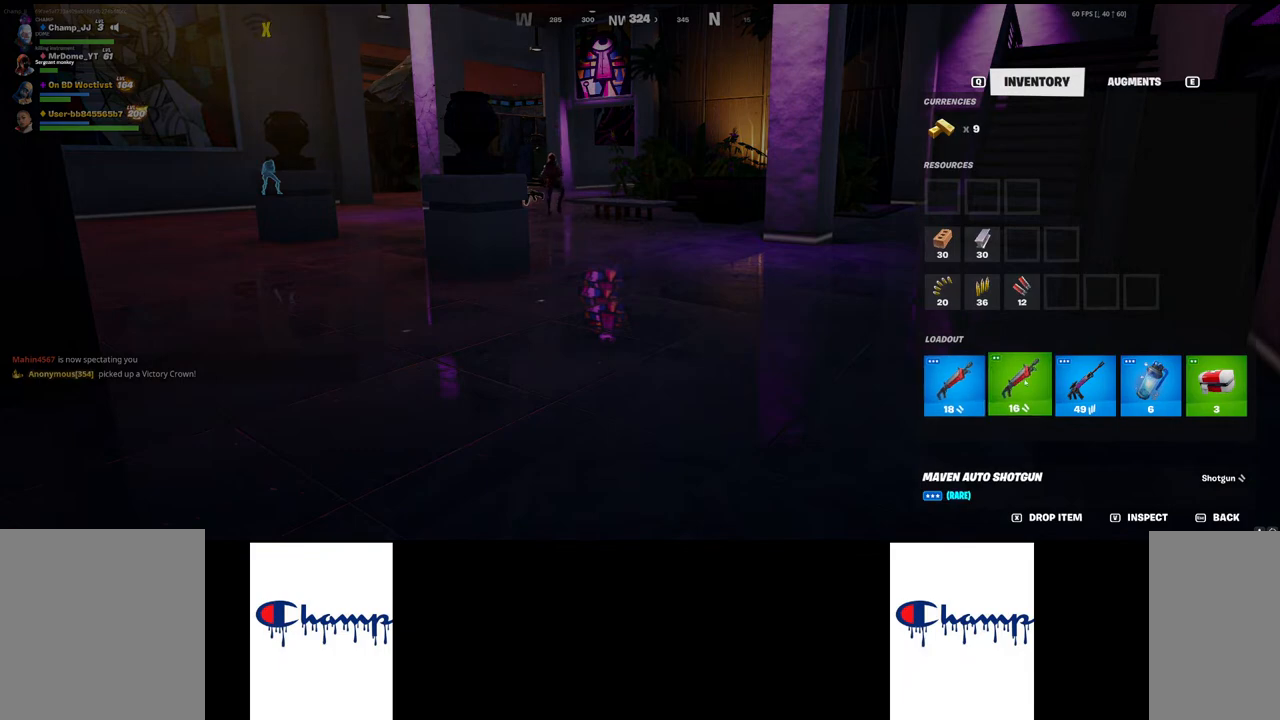
{"keys": [], "mouse": [], "events": [[167, "mouse_left", "up"]]}
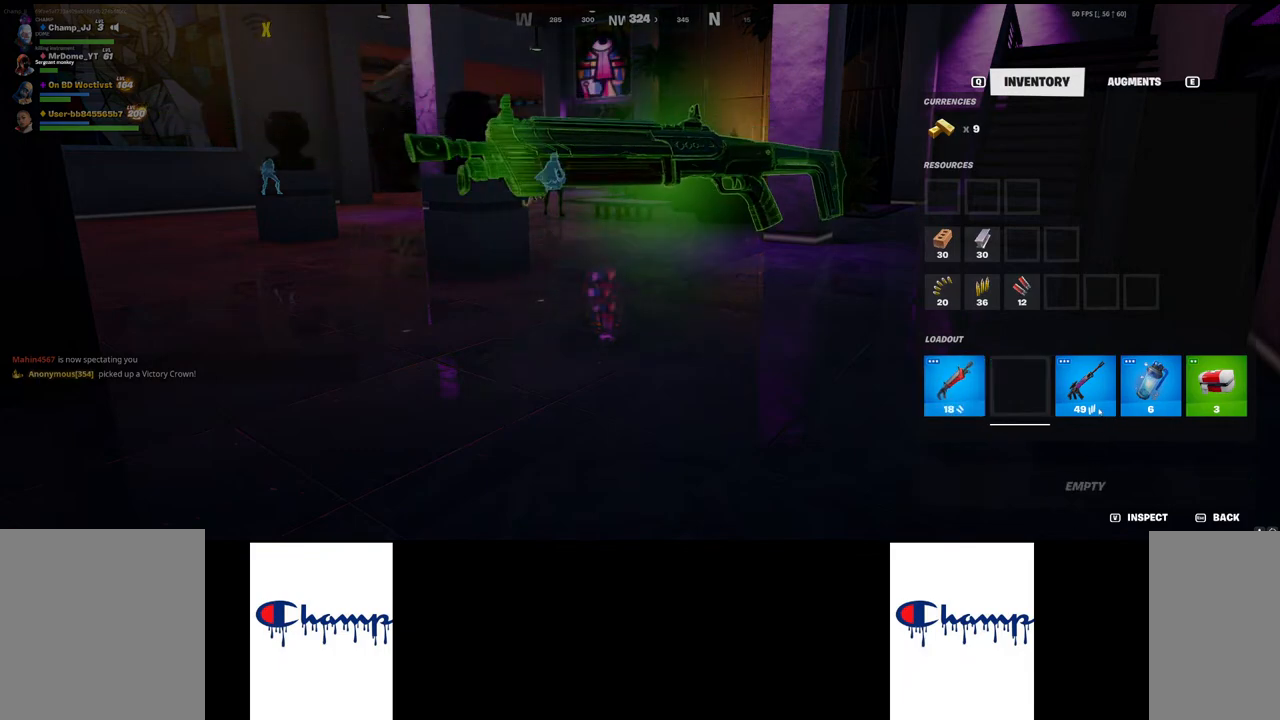
{"keys": [], "mouse": ["left"], "events": [[250, "mouse_left", "down"]]}
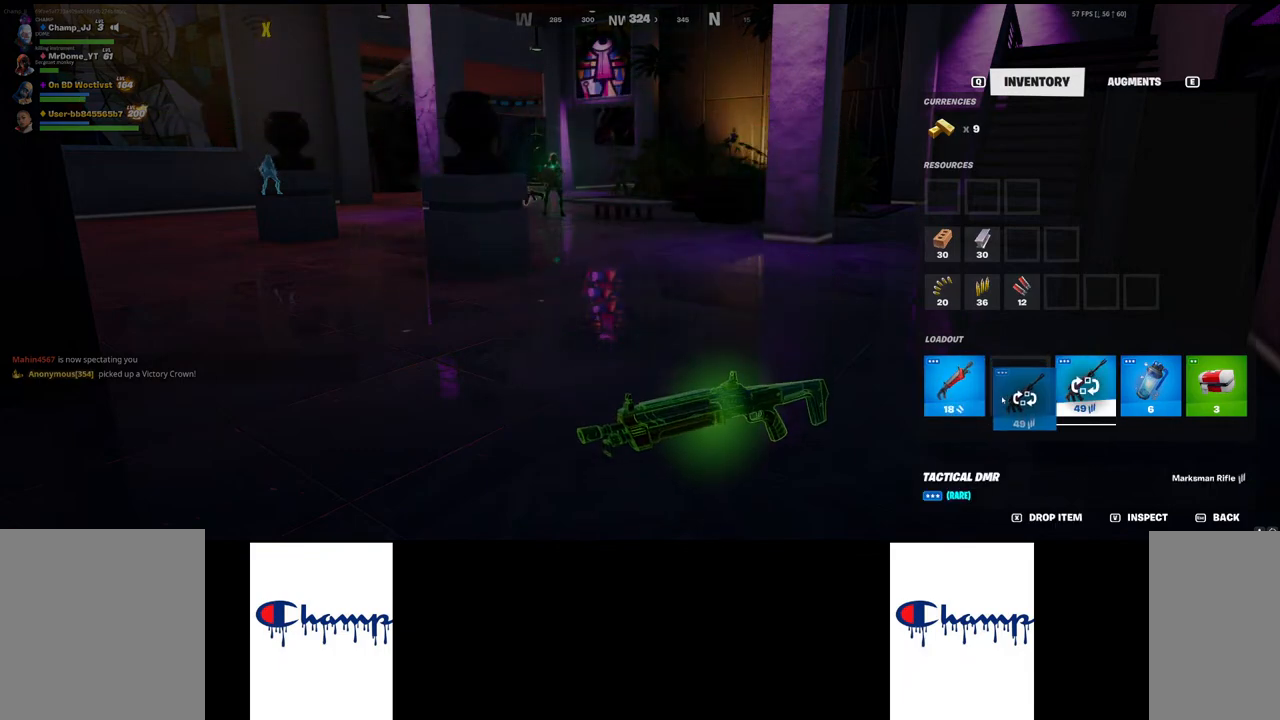
{"keys": [], "mouse": [], "events": [[200, "mouse_left", "up"]]}
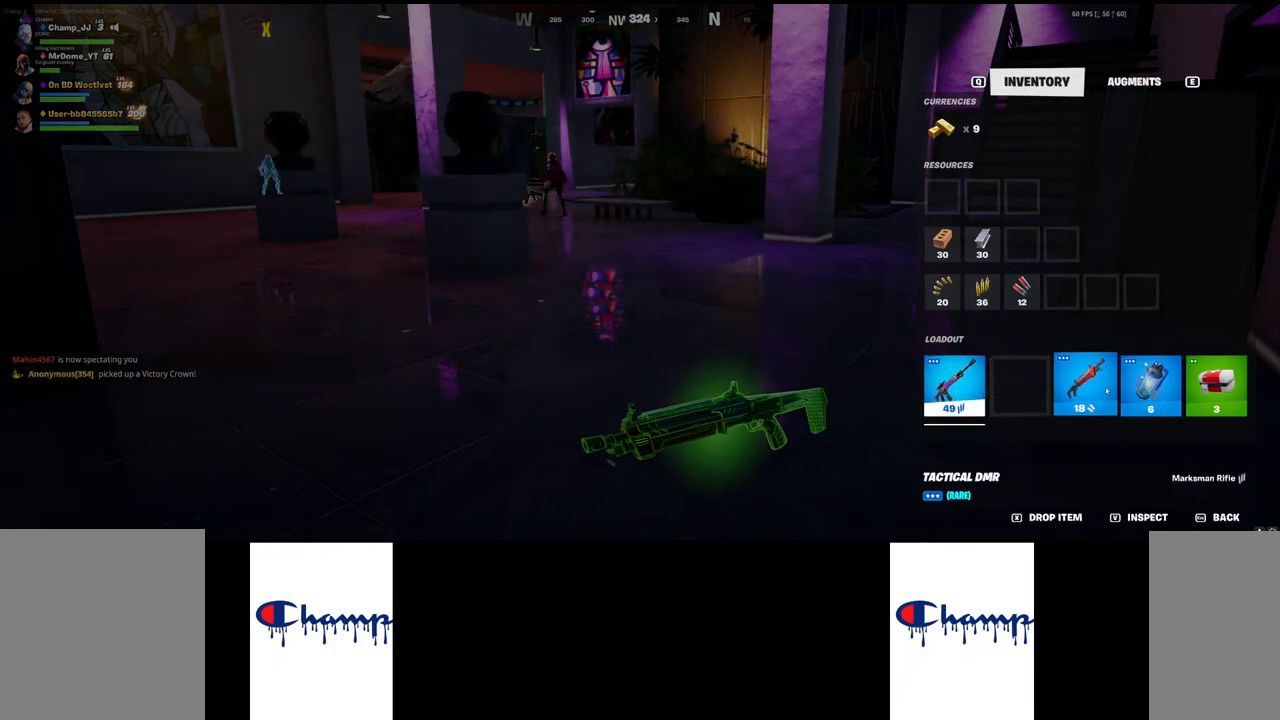
{"keys": [], "mouse": [], "events": []}
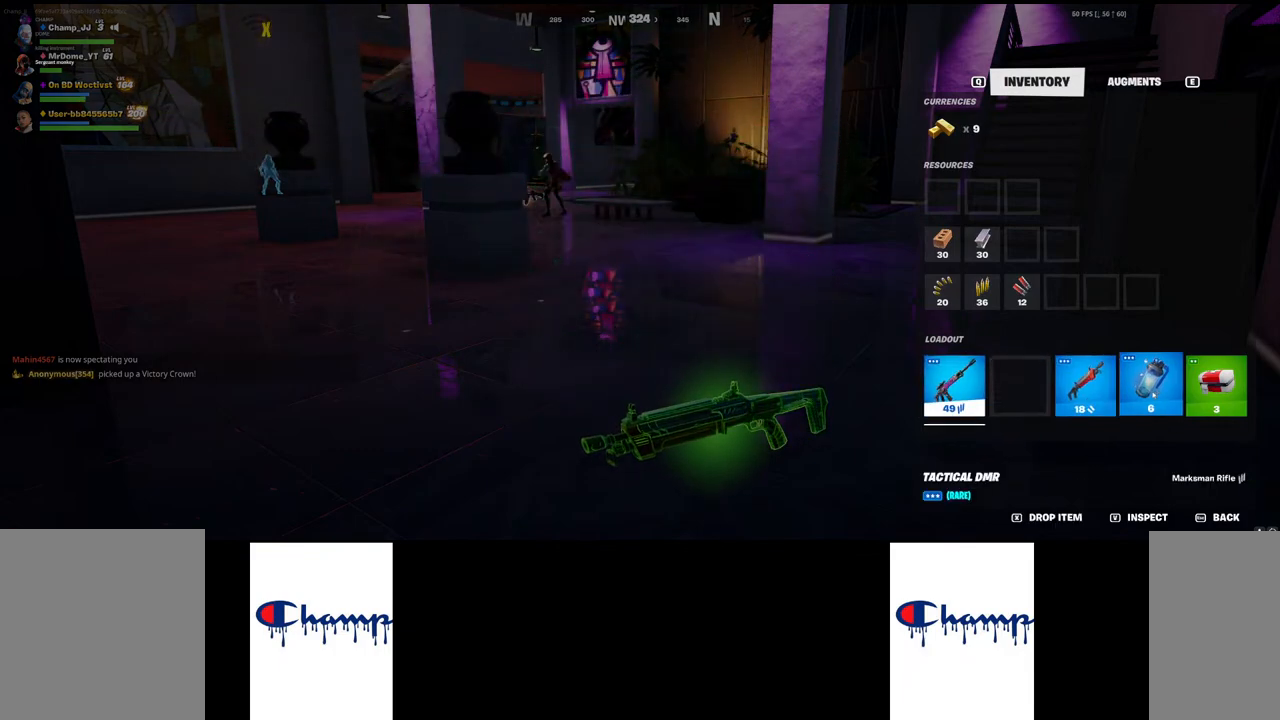
{"keys": [], "mouse": [], "events": []}
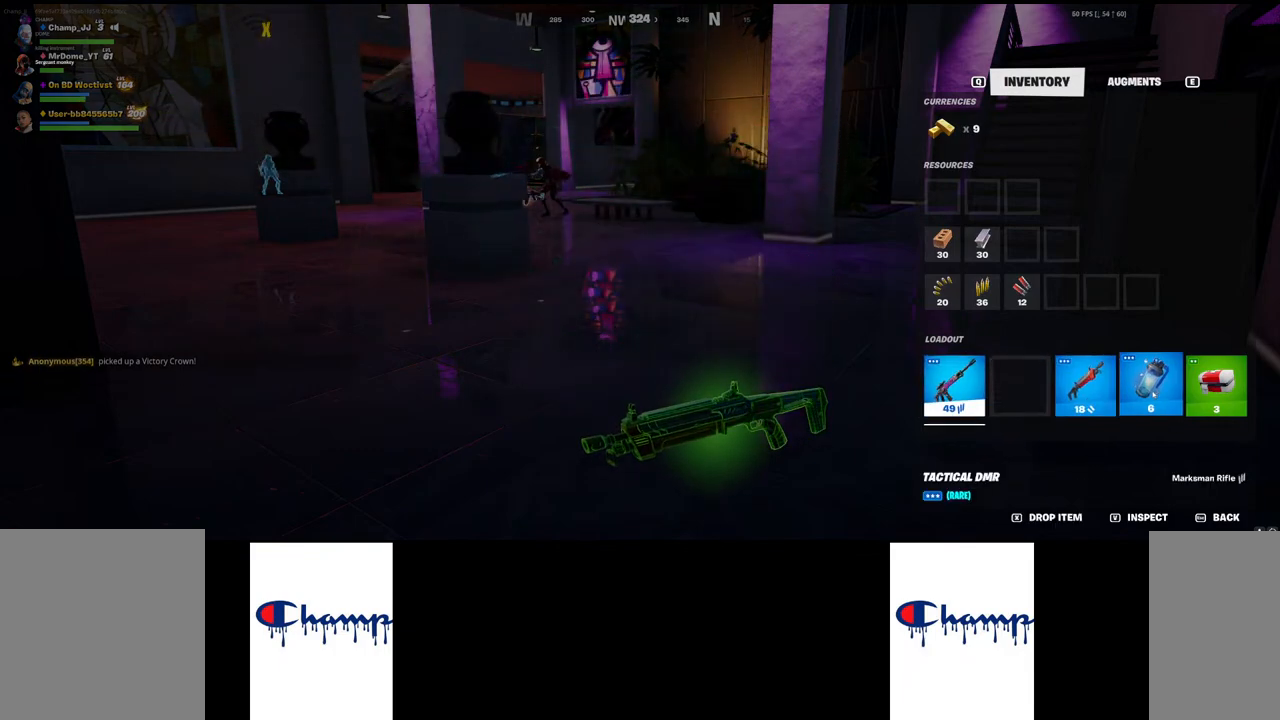
{"keys": [], "mouse": [], "events": []}
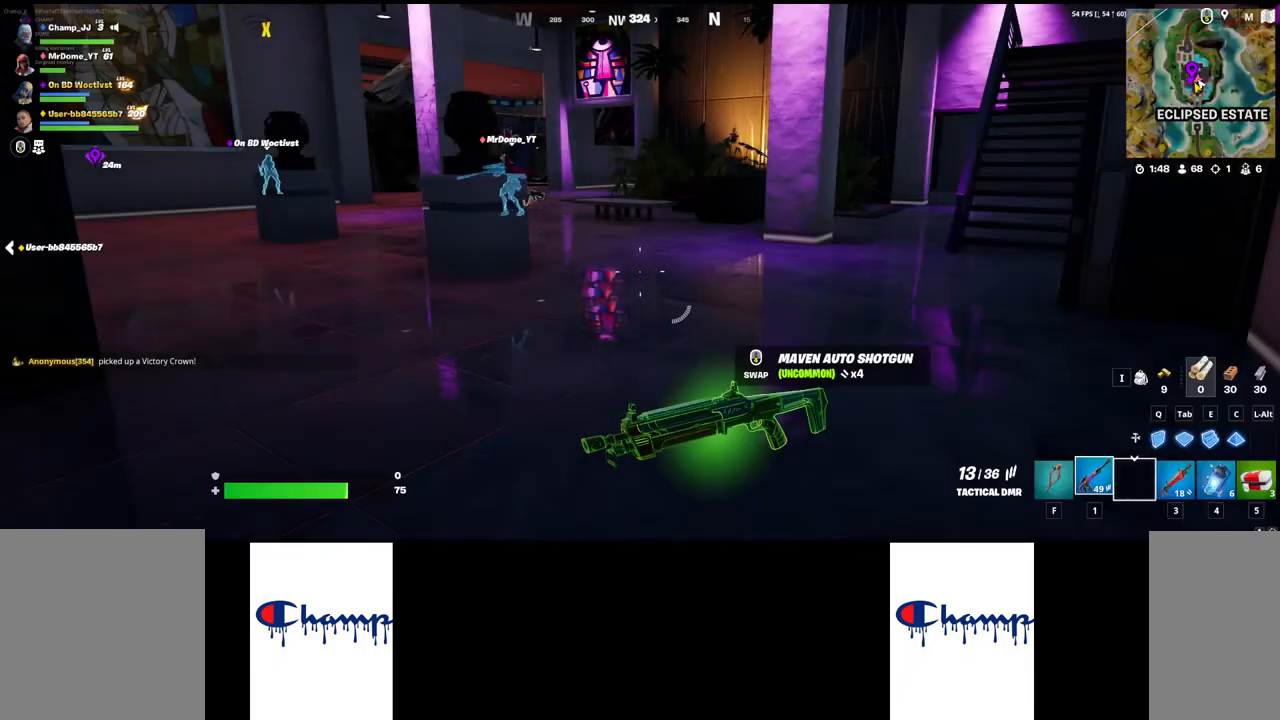
{"keys": [], "mouse": [], "events": []}
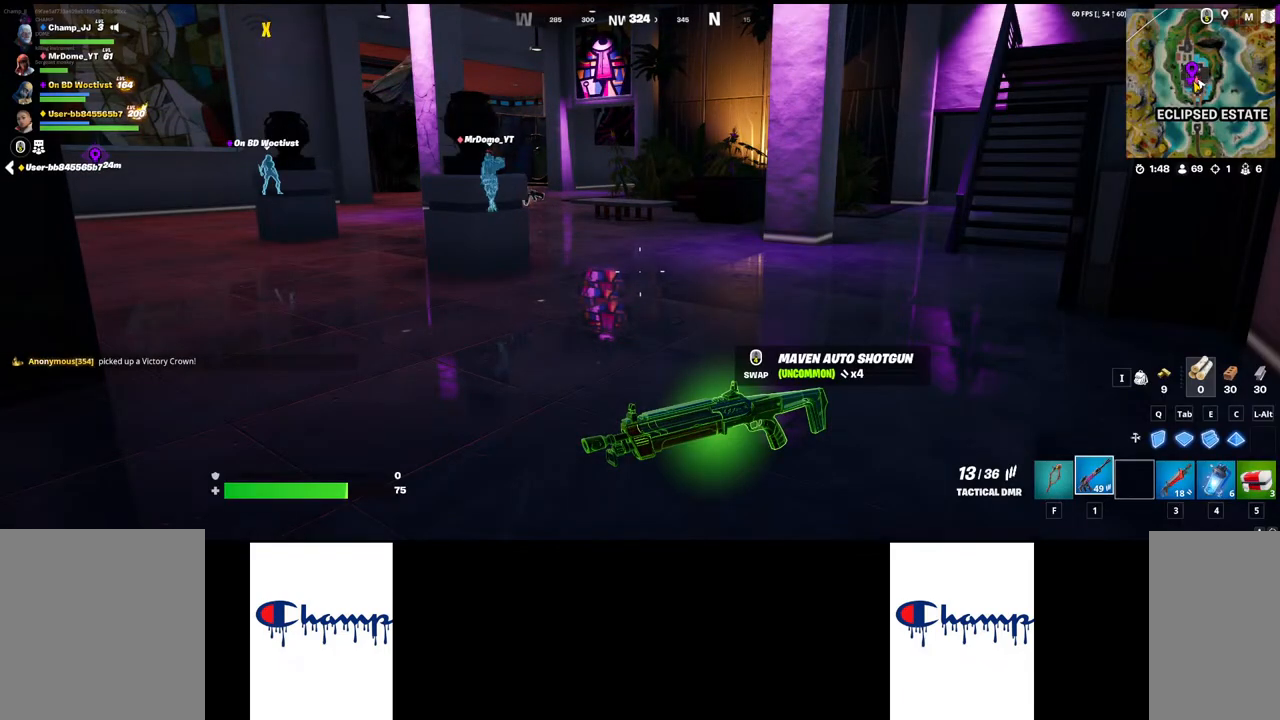
{"keys": [], "mouse": [], "events": []}
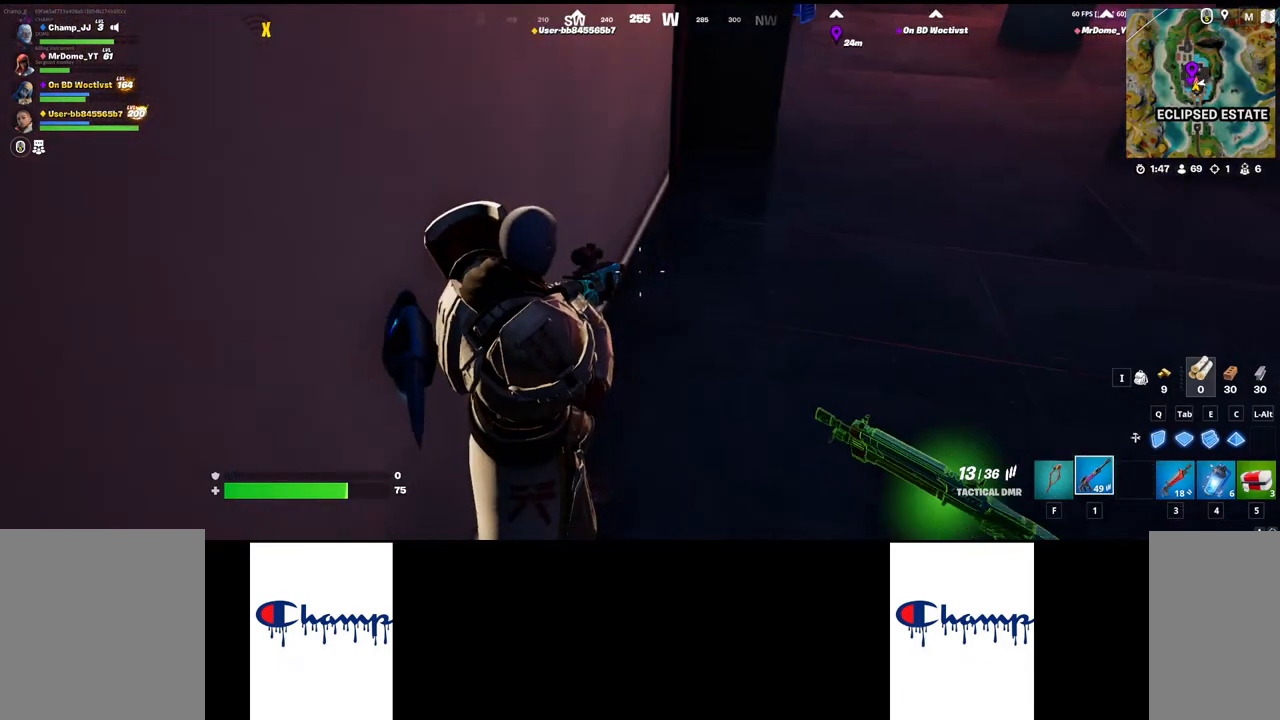
{"keys": [], "mouse": [], "events": []}
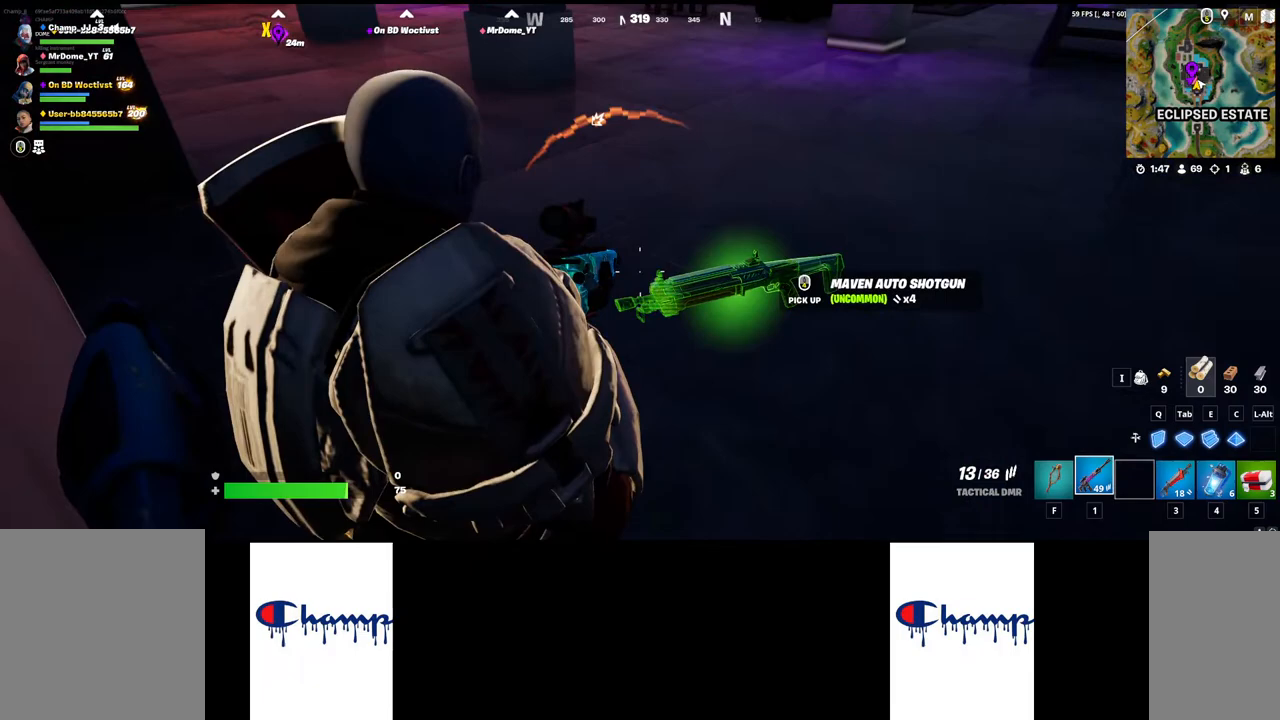
{"keys": [], "mouse": [], "events": []}
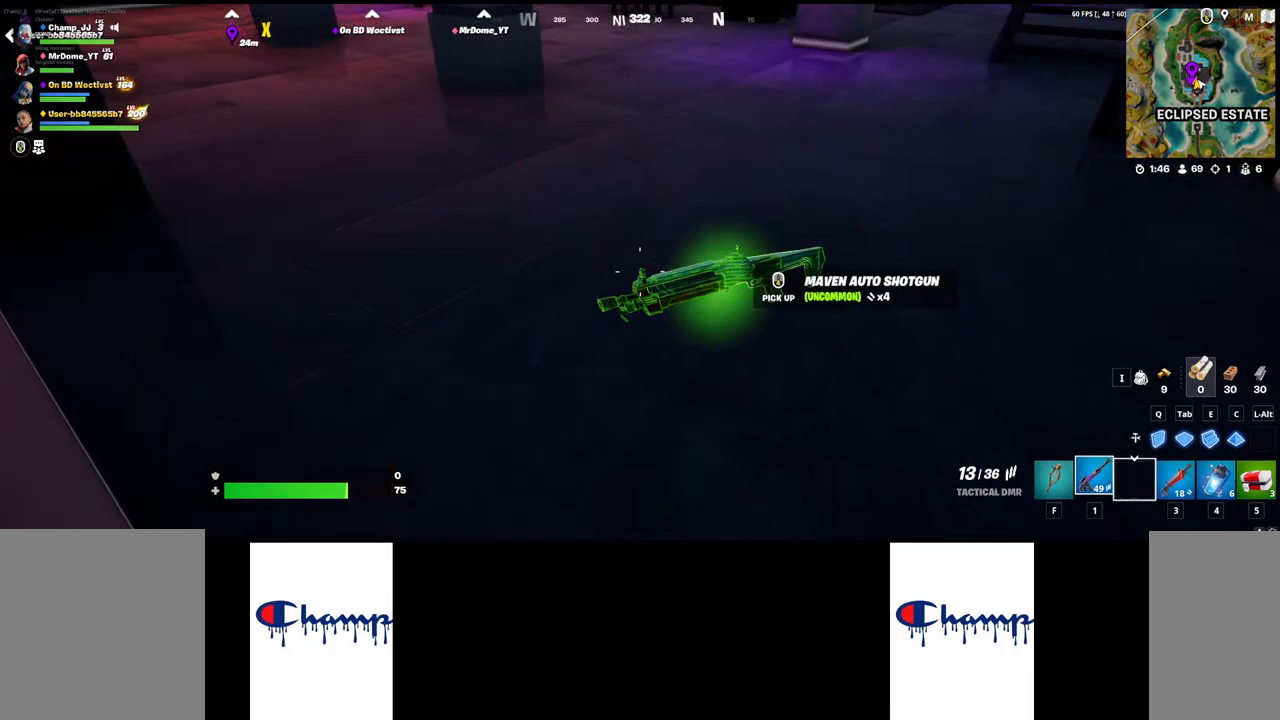
{"keys": ["w"], "mouse": [], "events": [[250, "shift", "down"], [250, "w", "down"], [467, "shift", "up"]]}
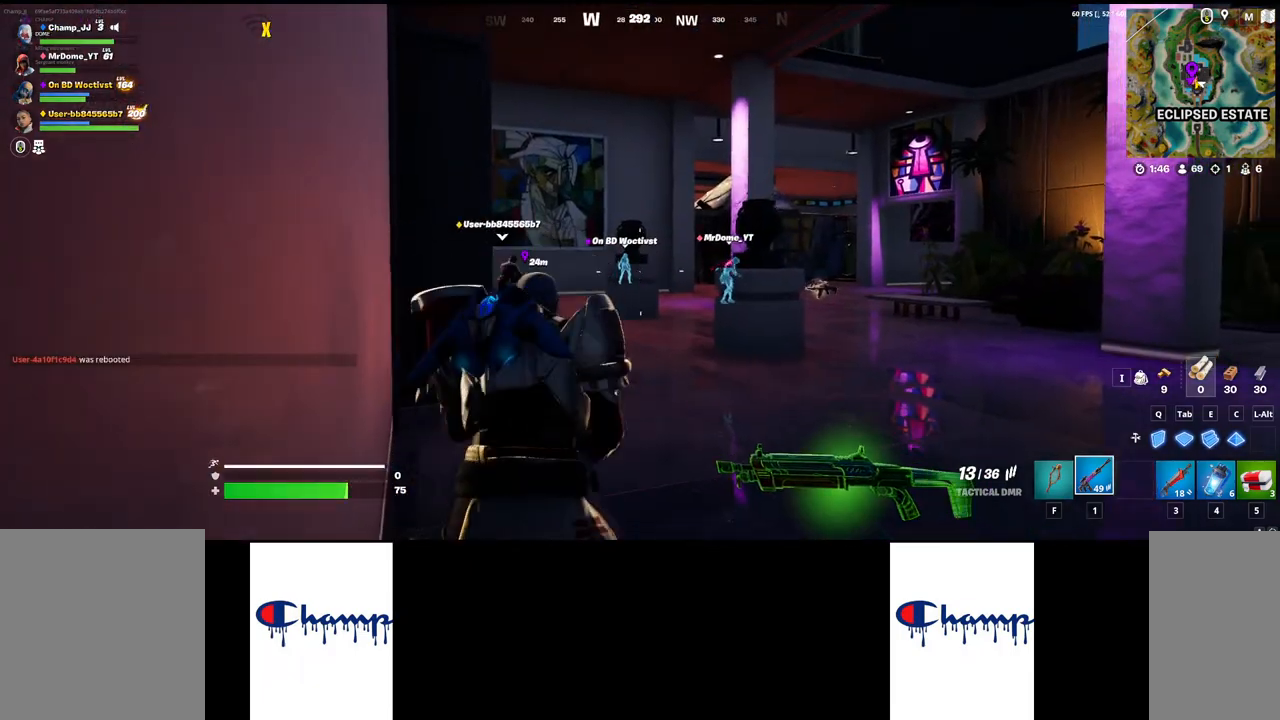
{"keys": [], "mouse": [], "events": [[450, "w", "up"]]}
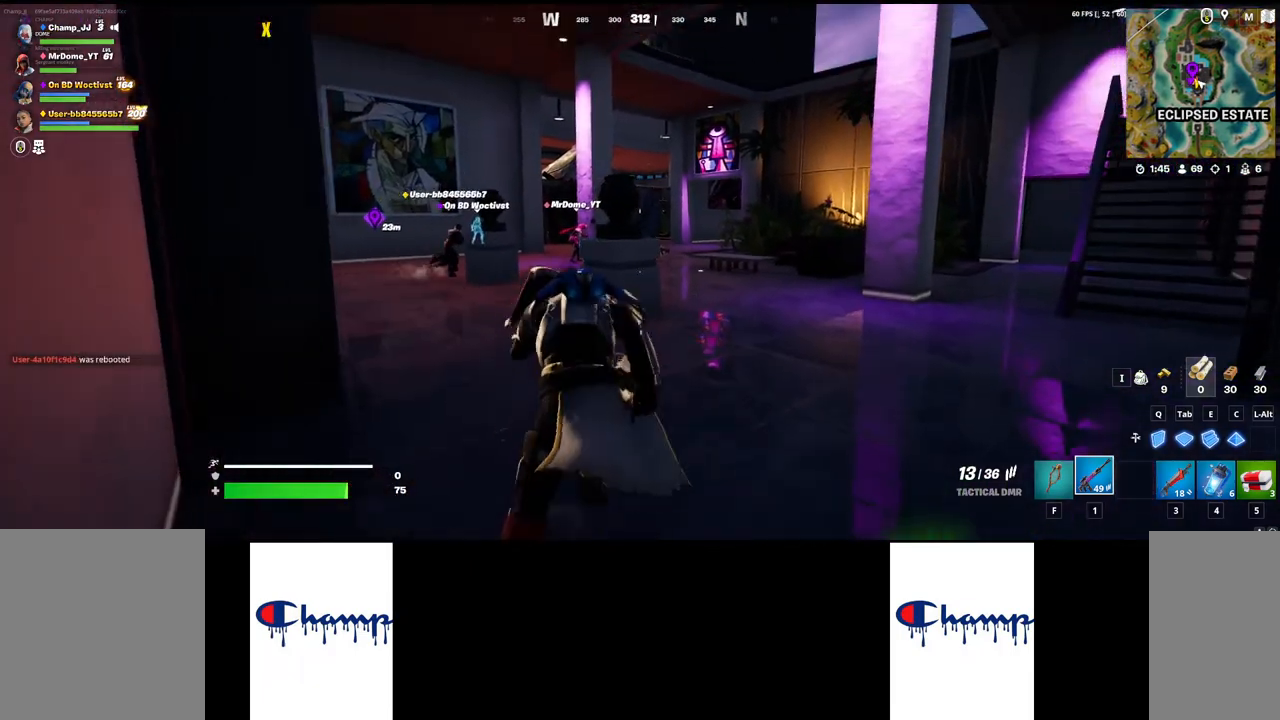
{"keys": [], "mouse": [], "events": [[17, "d", "down"], [450, "d", "up"]]}
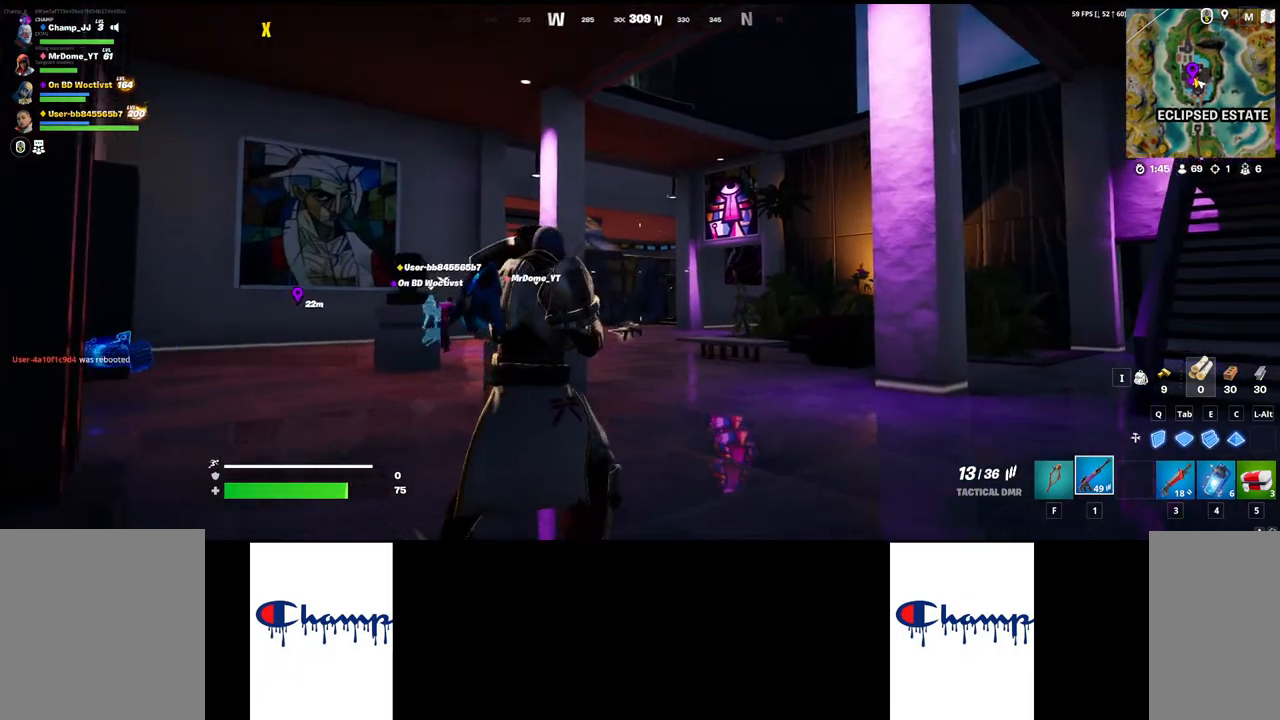
{"keys": ["w"], "mouse": [], "events": [[50, "w", "down"], [83, "shift", "down"], [317, "shift", "up"]]}
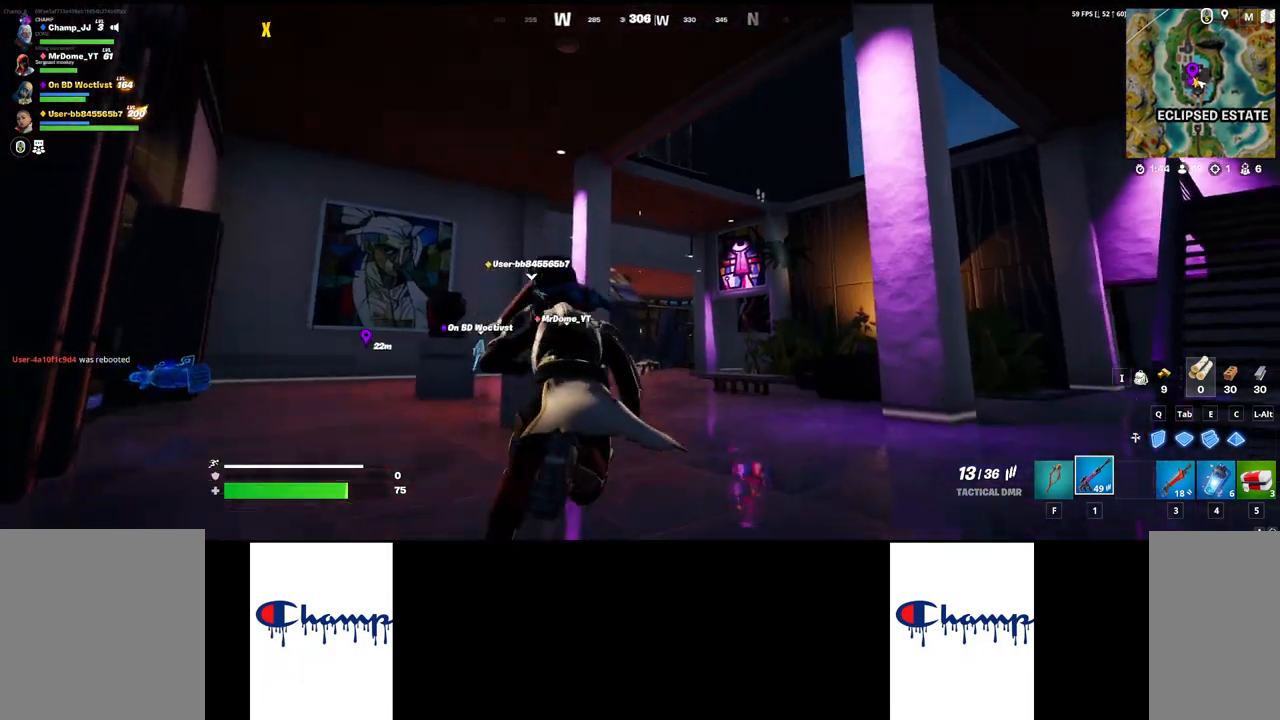
{"keys": ["shift", "w"], "mouse": [], "events": [[350, "shift", "down"]]}
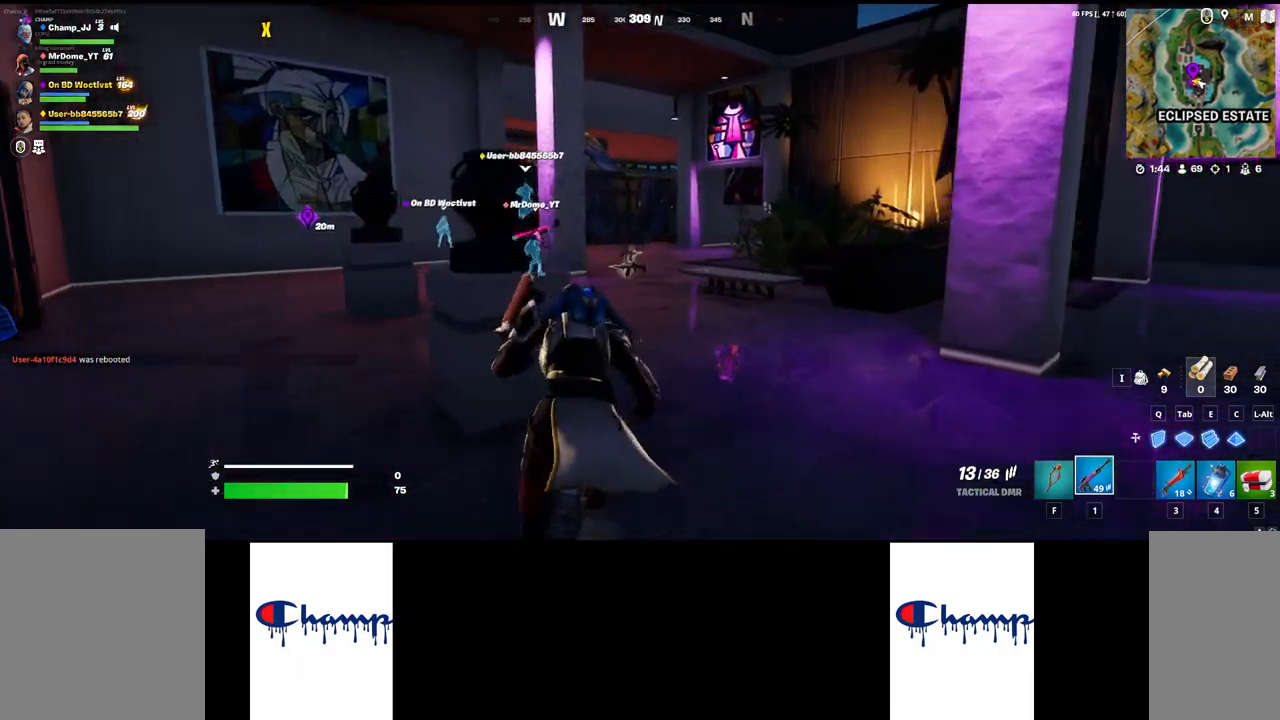
{"keys": ["w"], "mouse": [], "events": [[33, "shift", "up"]]}
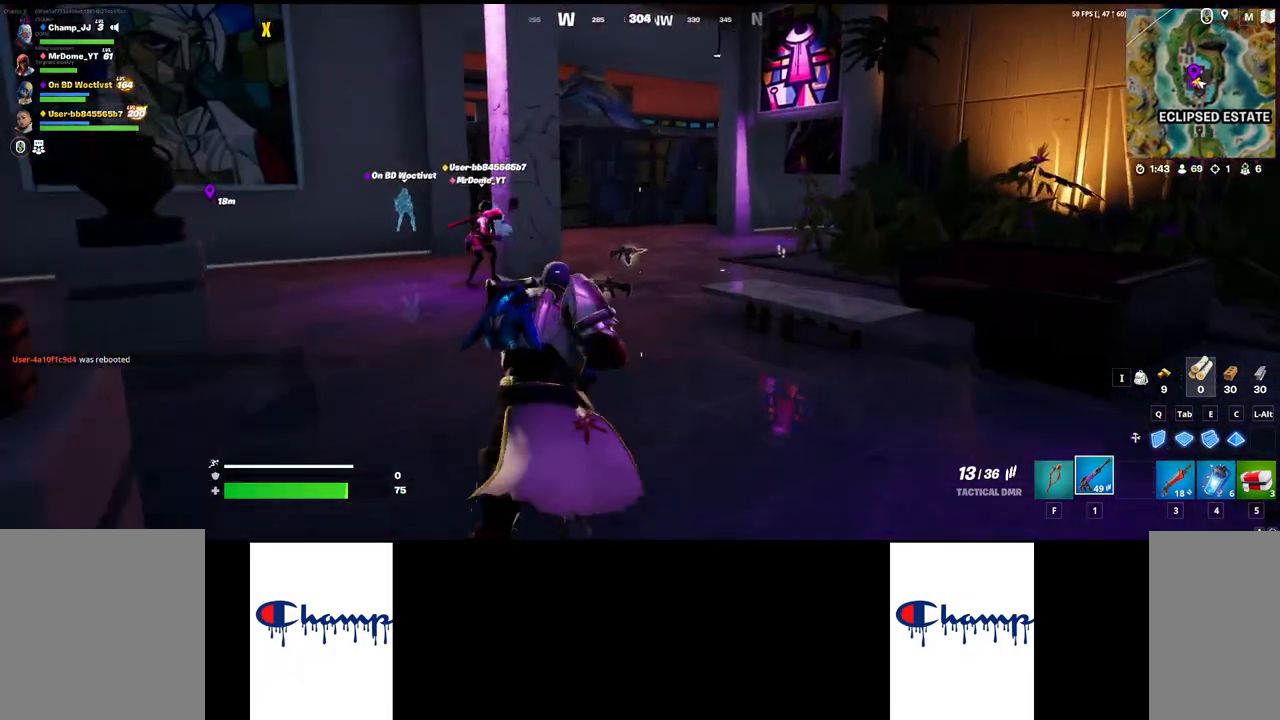
{"keys": ["w"], "mouse": [], "events": []}
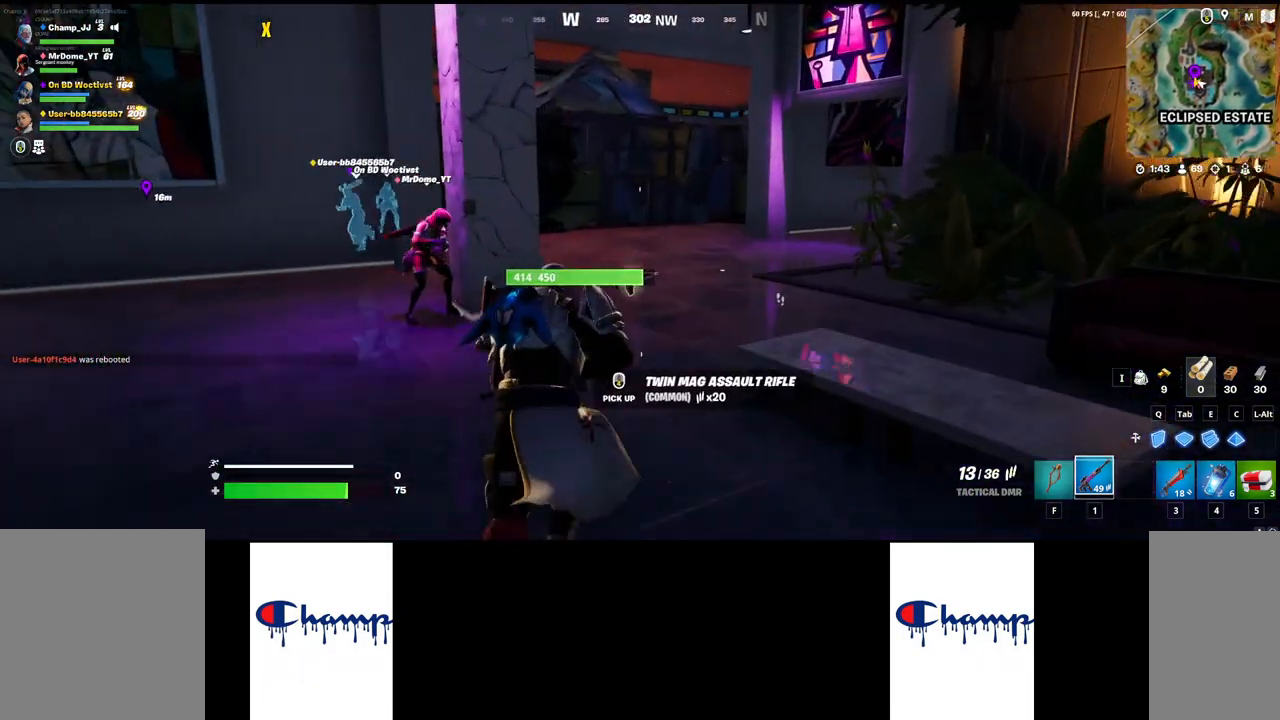
{"keys": ["w"], "mouse": [], "events": []}
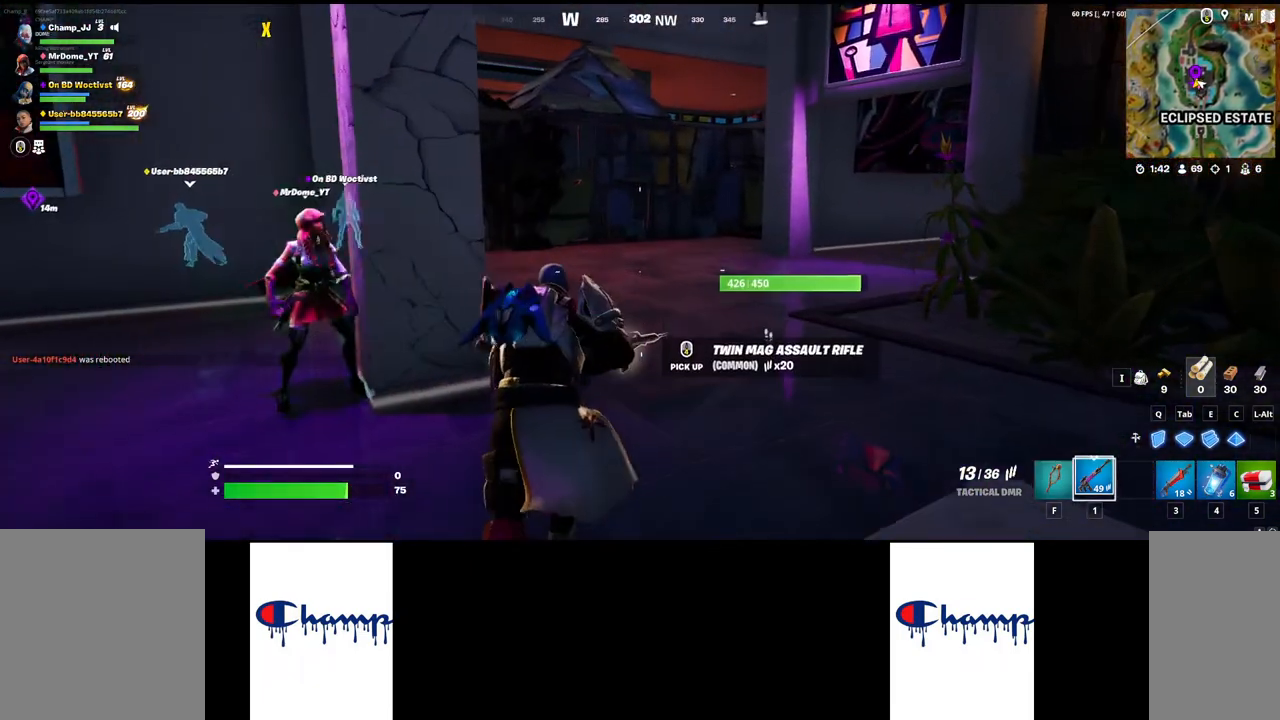
{"keys": ["s"], "mouse": [], "events": [[17, "w", "up"], [100, "a", "down"], [167, "s", "down"], [250, "a", "up"]]}
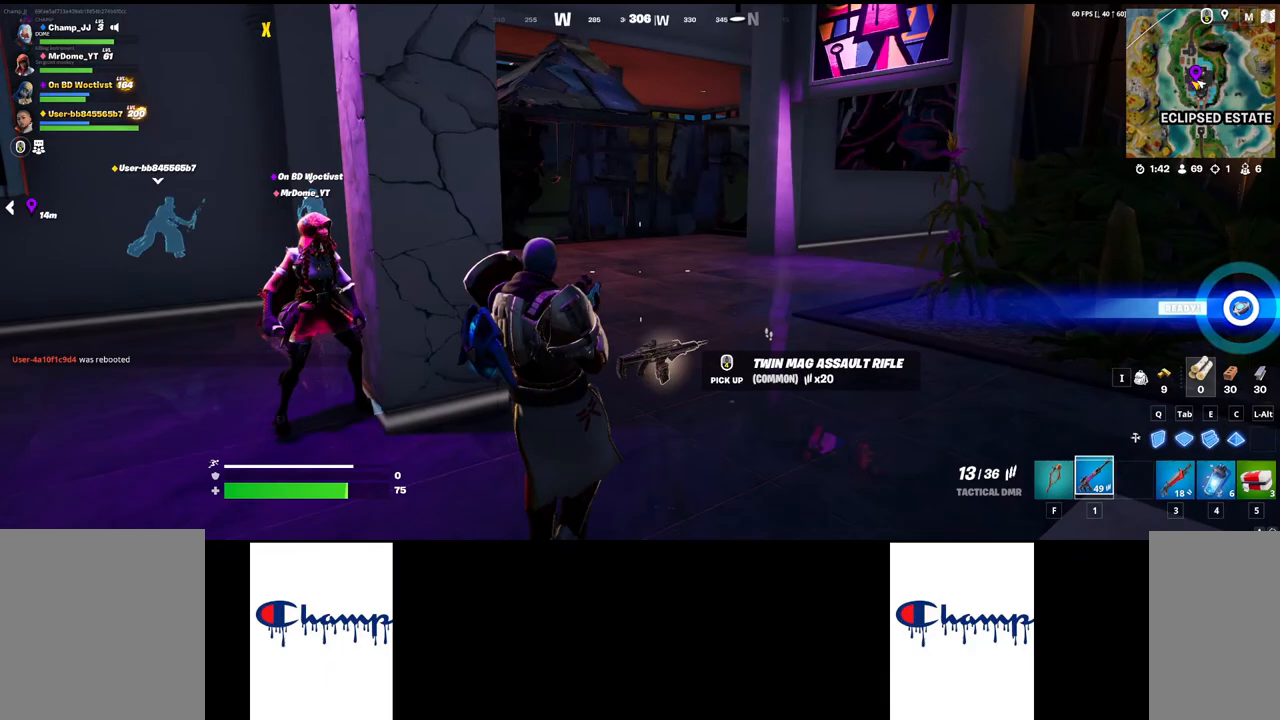
{"keys": ["shift", "w"], "mouse": [], "events": [[117, "a", "down"], [117, "s", "up"], [167, "a", "up"], [217, "shift", "down"], [233, "w", "down"]]}
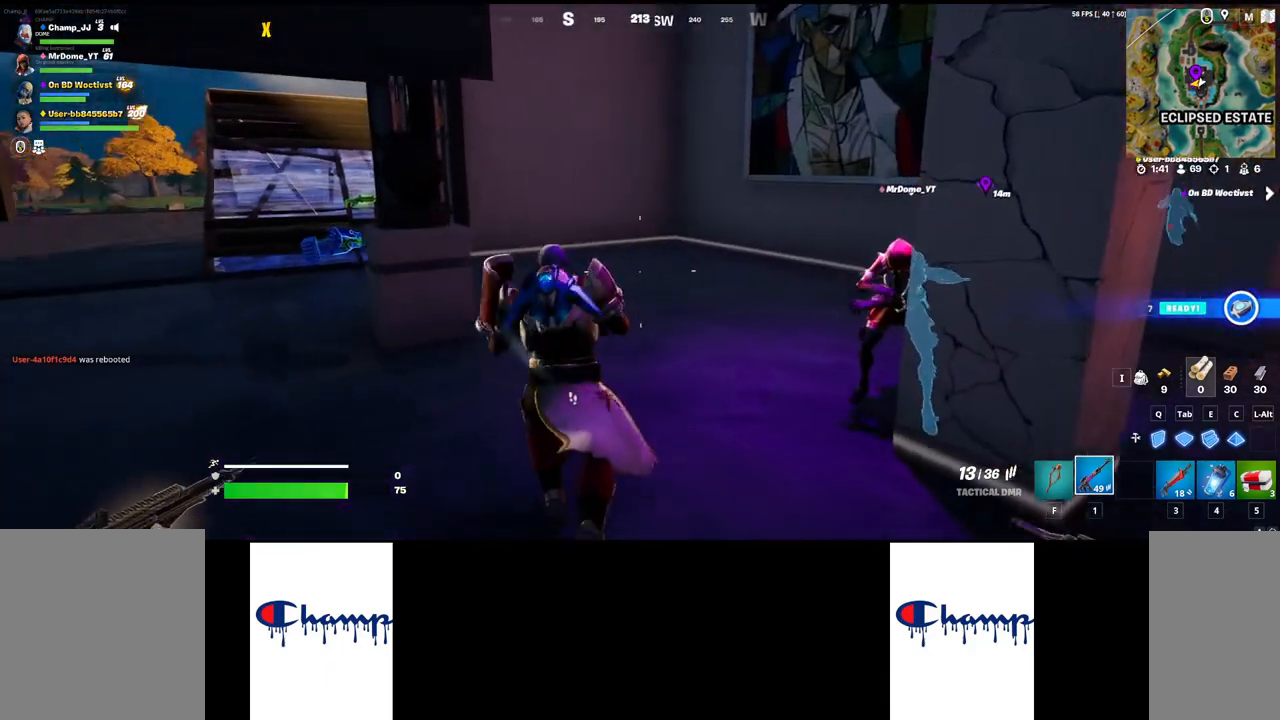
{"keys": ["a"], "mouse": [], "events": [[33, "shift", "up"], [483, "w", "up"], [500, "a", "down"]]}
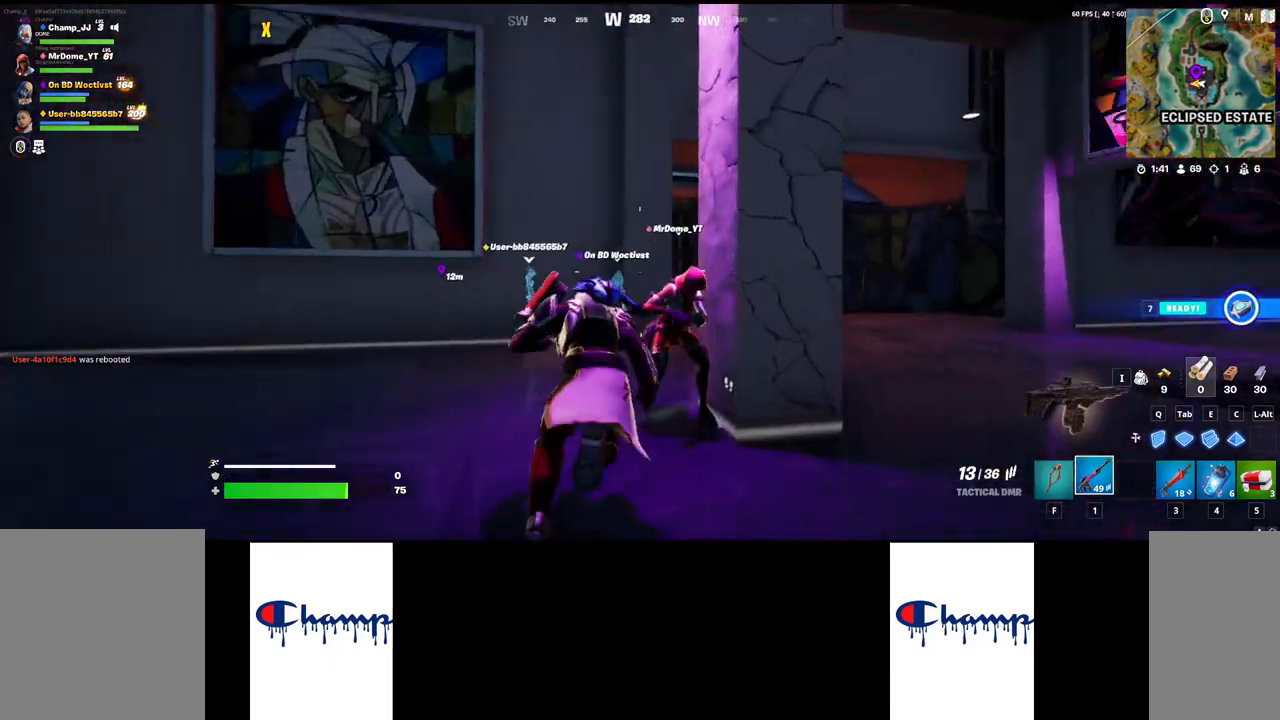
{"keys": ["a"], "mouse": [], "events": []}
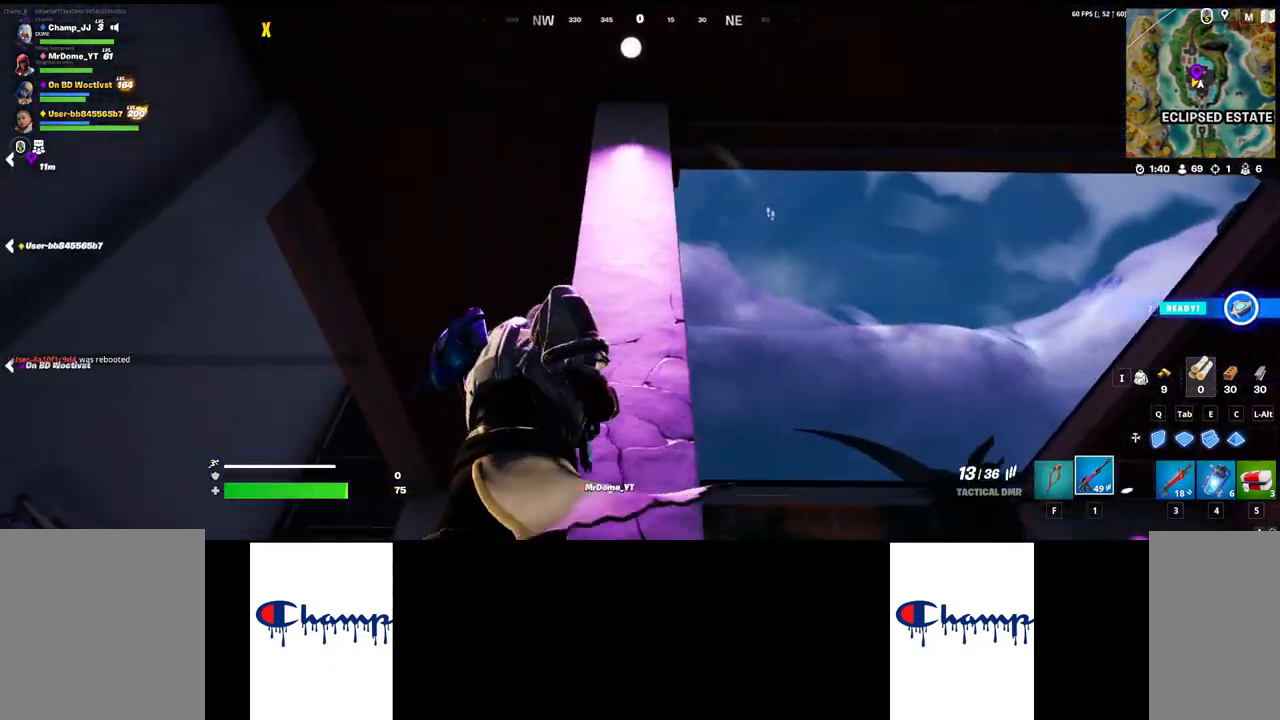
{"keys": ["a"], "mouse": [], "events": []}
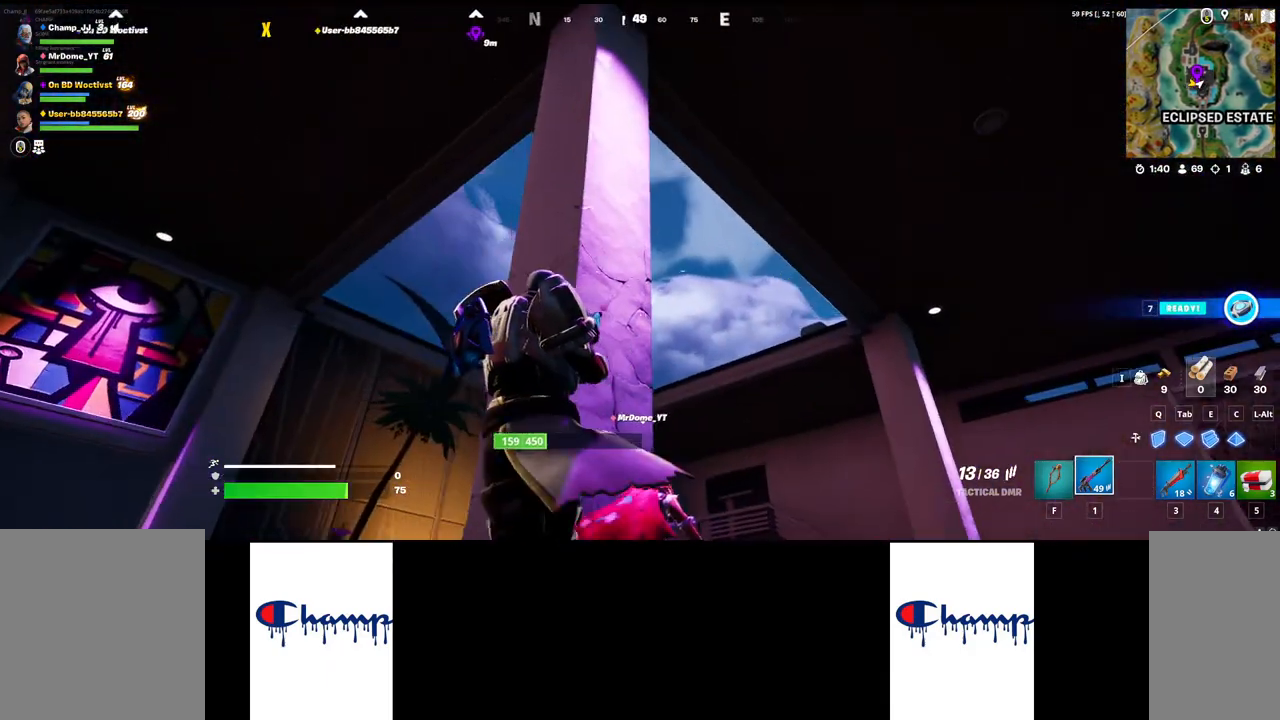
{"keys": ["a"], "mouse": [], "events": []}
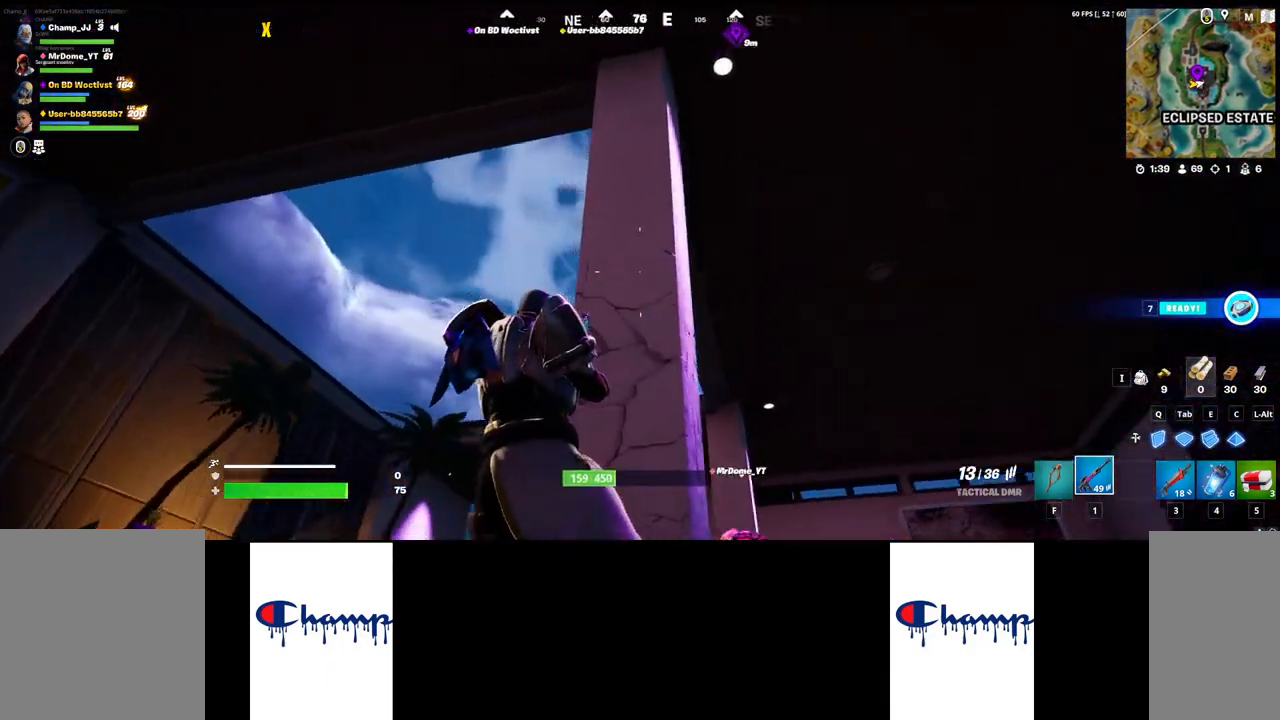
{"keys": ["a"], "mouse": [], "events": []}
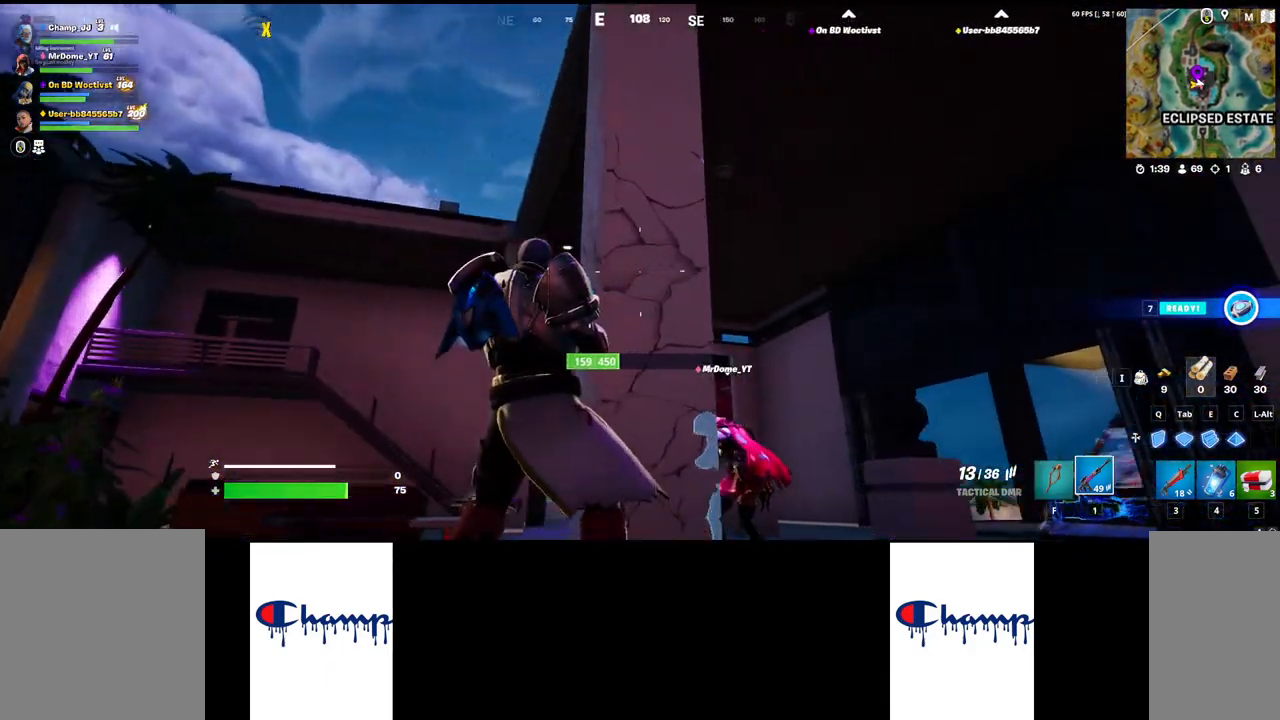
{"keys": ["a"], "mouse": [], "events": []}